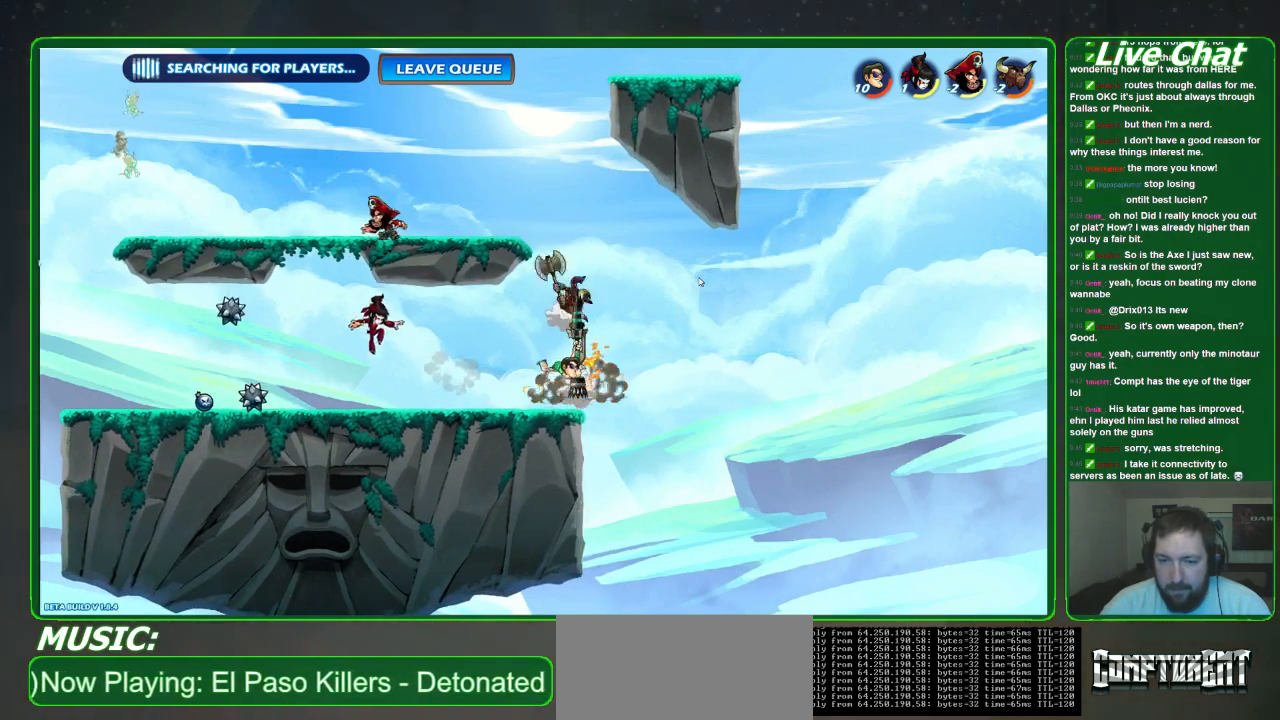
Gameplay with a controller (Xbox layout); each line is a JSON object with the inputs held at the frame after it (dt_ms = milliseconds from this image to that frame). "events" lists button and stick changes between this image and that frame as [ms after this image, input, new state], when the widget could be followed in between. Not read: DPAD_DOWN DPAD_LEFT DPAD_RIGHT DPAD_UP L3 R3 right_stick.
{"dt_ms": 500, "buttons": [], "left_stick": "up-left", "events": [[400, "left_stick", "center"], [500, "left_stick", "up-left"]]}
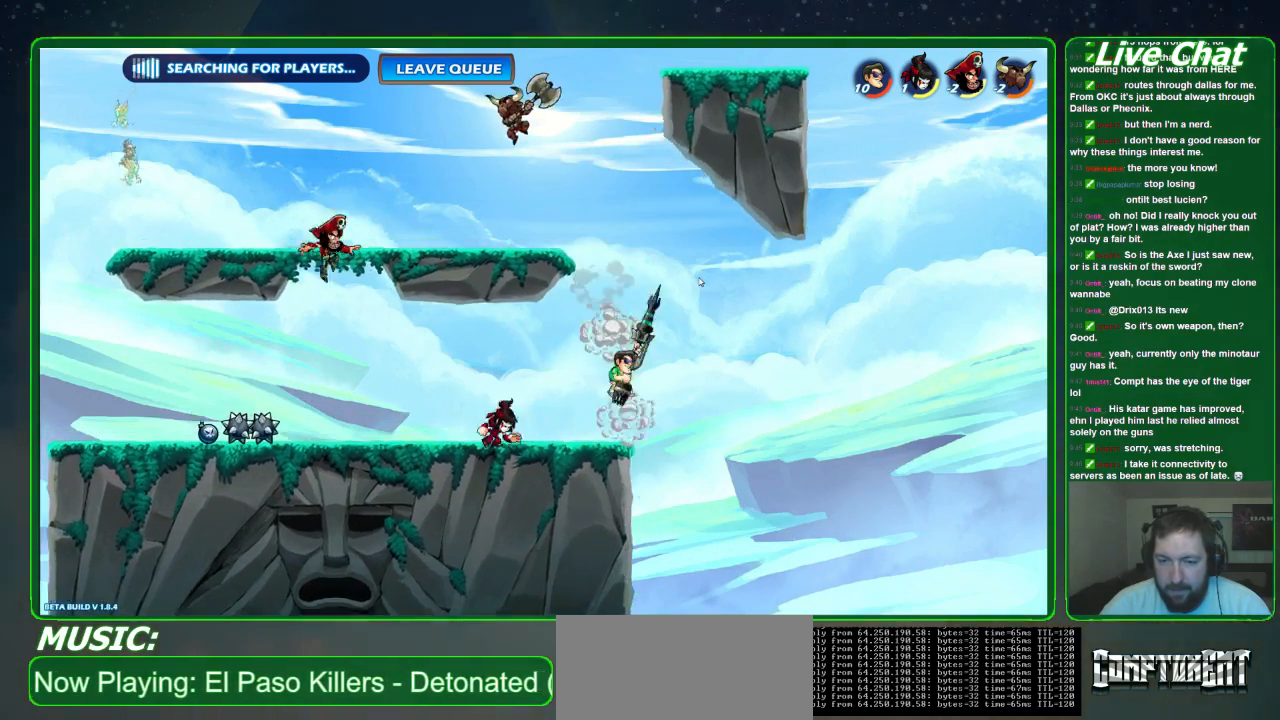
{"dt_ms": 500, "buttons": [], "left_stick": "up-left", "events": []}
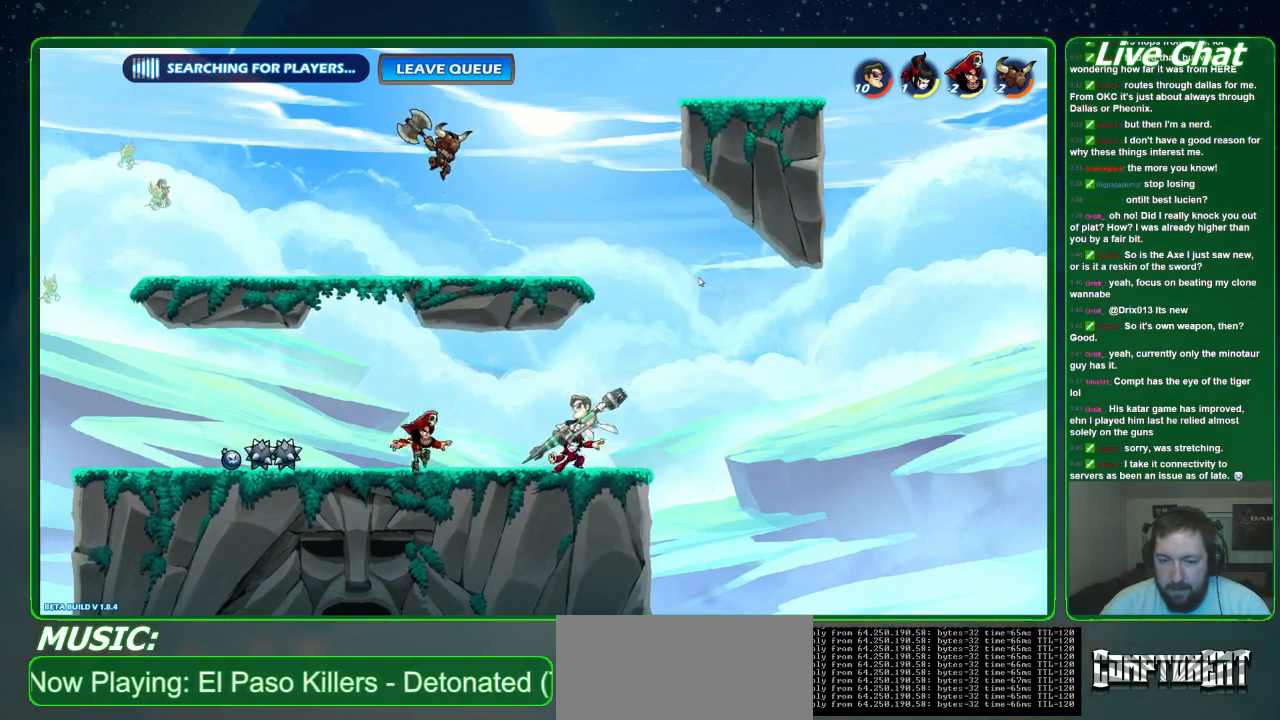
{"dt_ms": 500, "buttons": ["X"], "left_stick": "down-right", "events": [[167, "left_stick", "center"], [300, "left_stick", "down-right"], [433, "X", "down"]]}
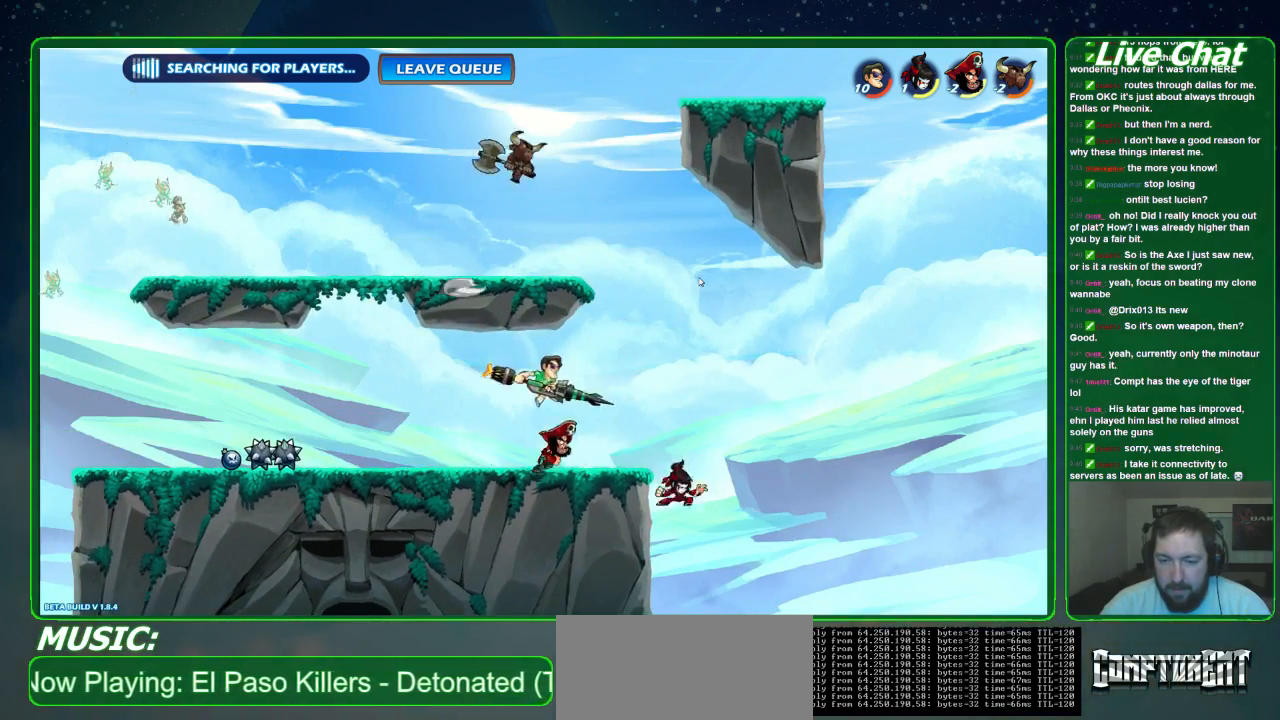
{"dt_ms": 500, "buttons": [], "left_stick": "right", "events": [[33, "X", "up"], [100, "X", "down"], [200, "X", "up"], [200, "left_stick", "right"], [267, "X", "down"], [467, "X", "up"]]}
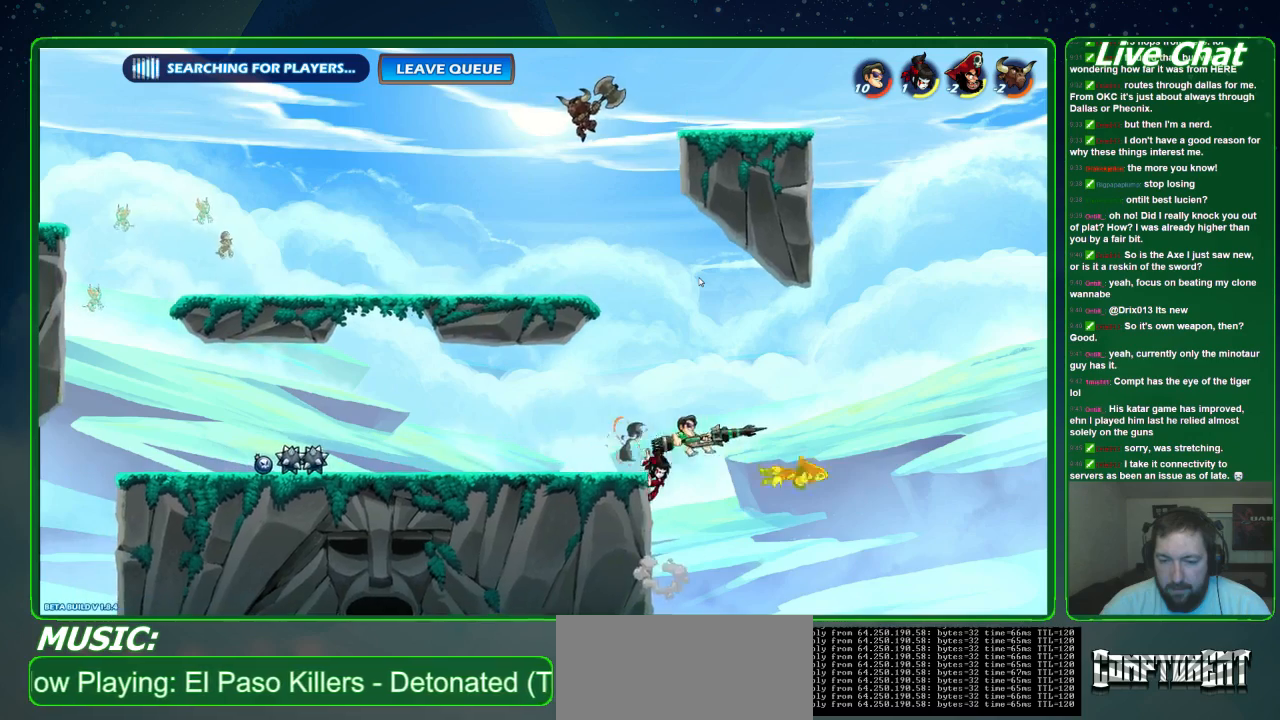
{"dt_ms": 500, "buttons": [], "left_stick": "up-left", "events": [[233, "left_stick", "center"], [300, "left_stick", "up-left"]]}
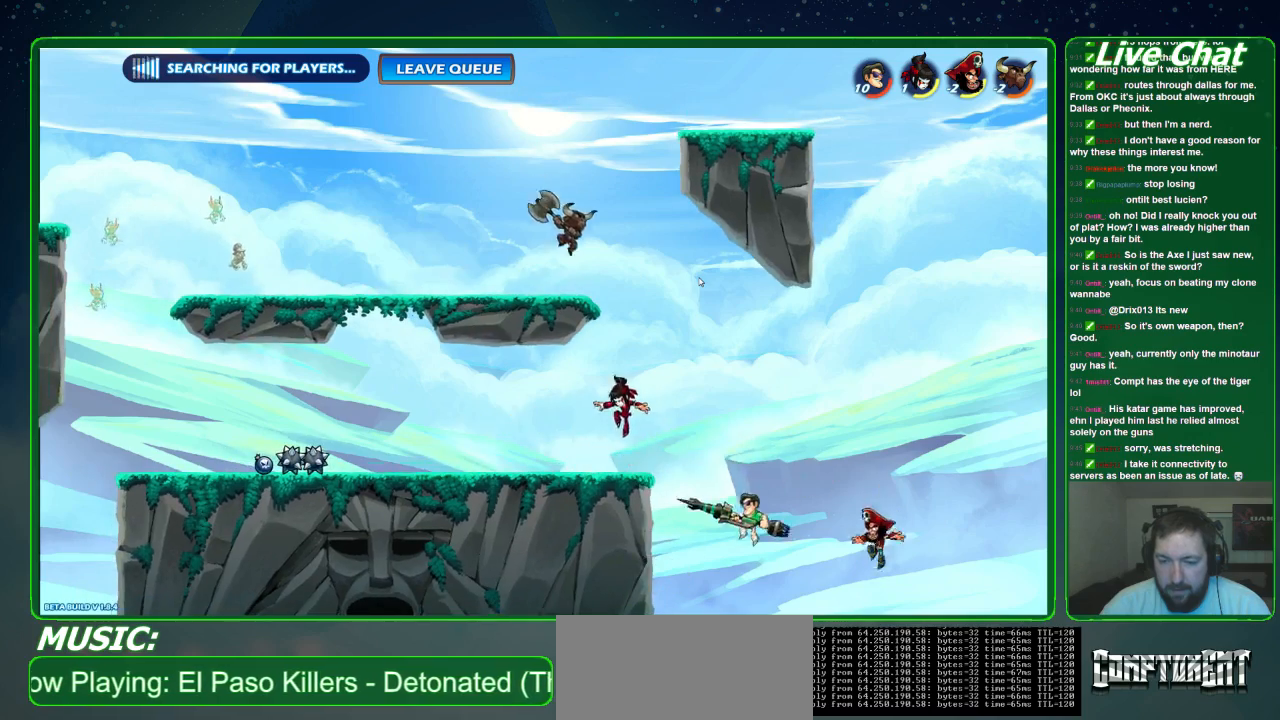
{"dt_ms": 500, "buttons": [], "left_stick": "down-left", "events": [[100, "A", "down"], [200, "A", "up"], [267, "left_stick", "left"], [400, "left_stick", "down-left"]]}
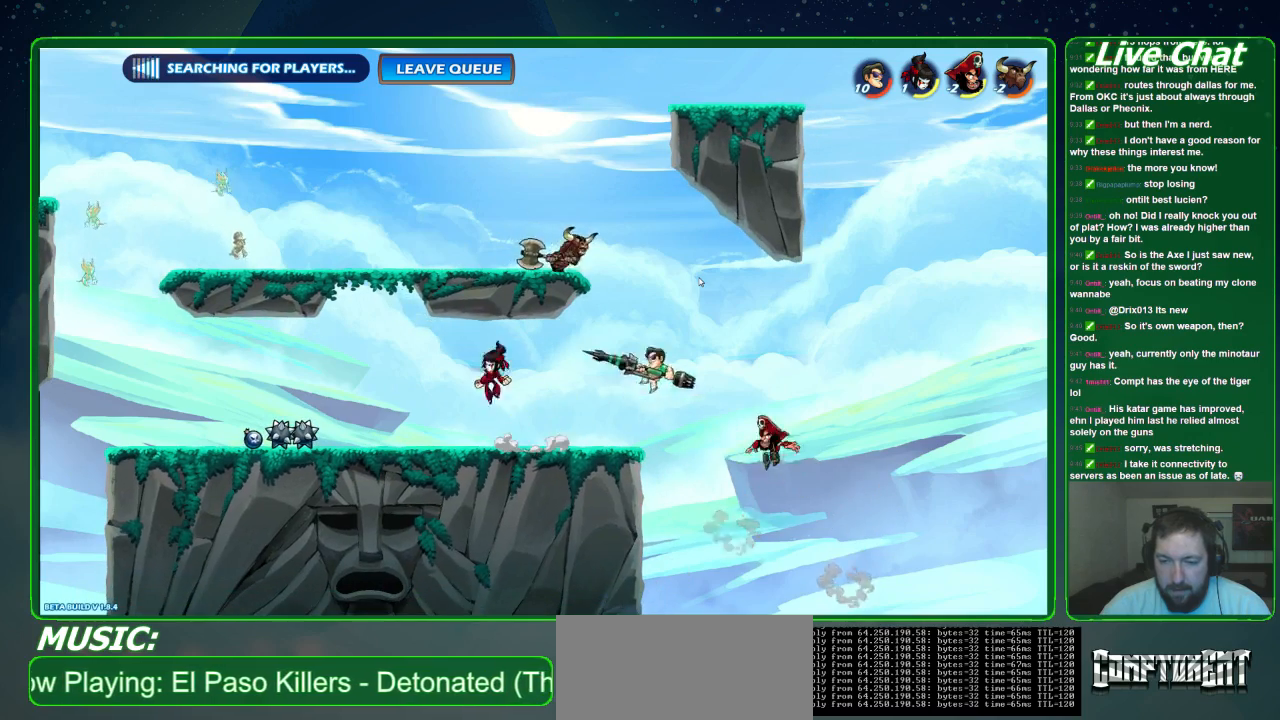
{"dt_ms": 1000, "buttons": [], "left_stick": "left"}
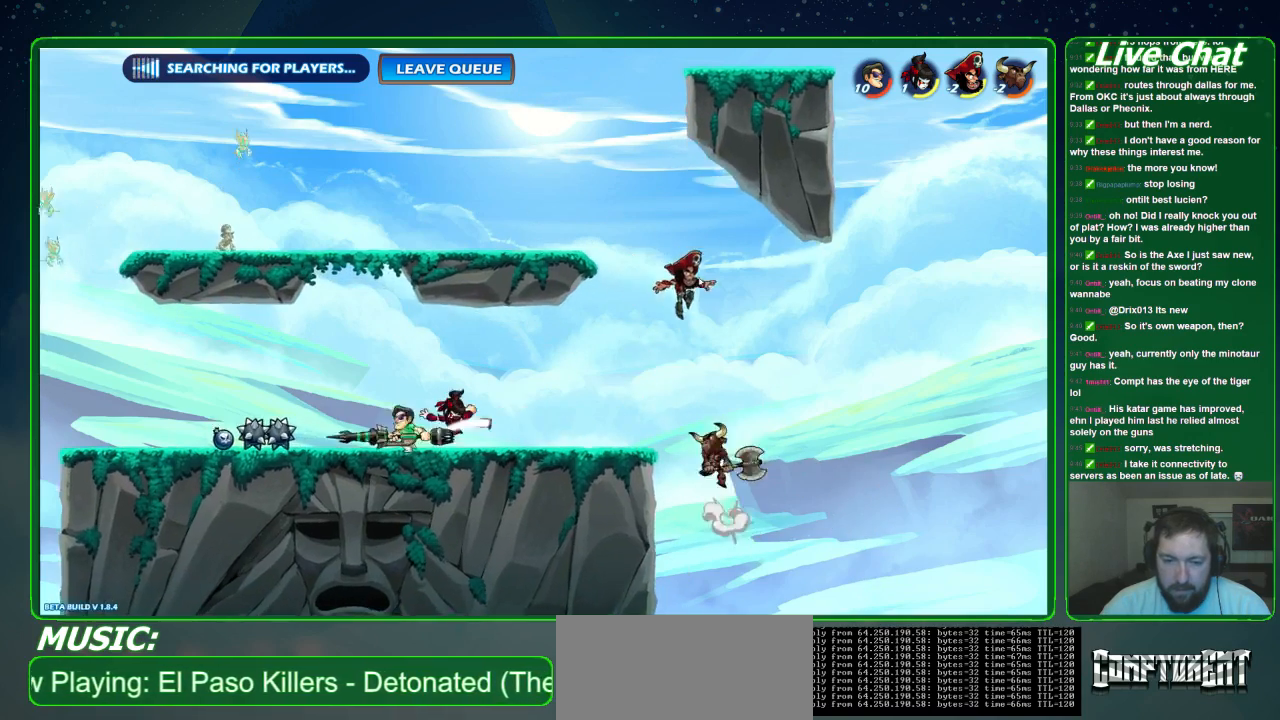
{"dt_ms": 500, "buttons": [], "left_stick": "left", "events": []}
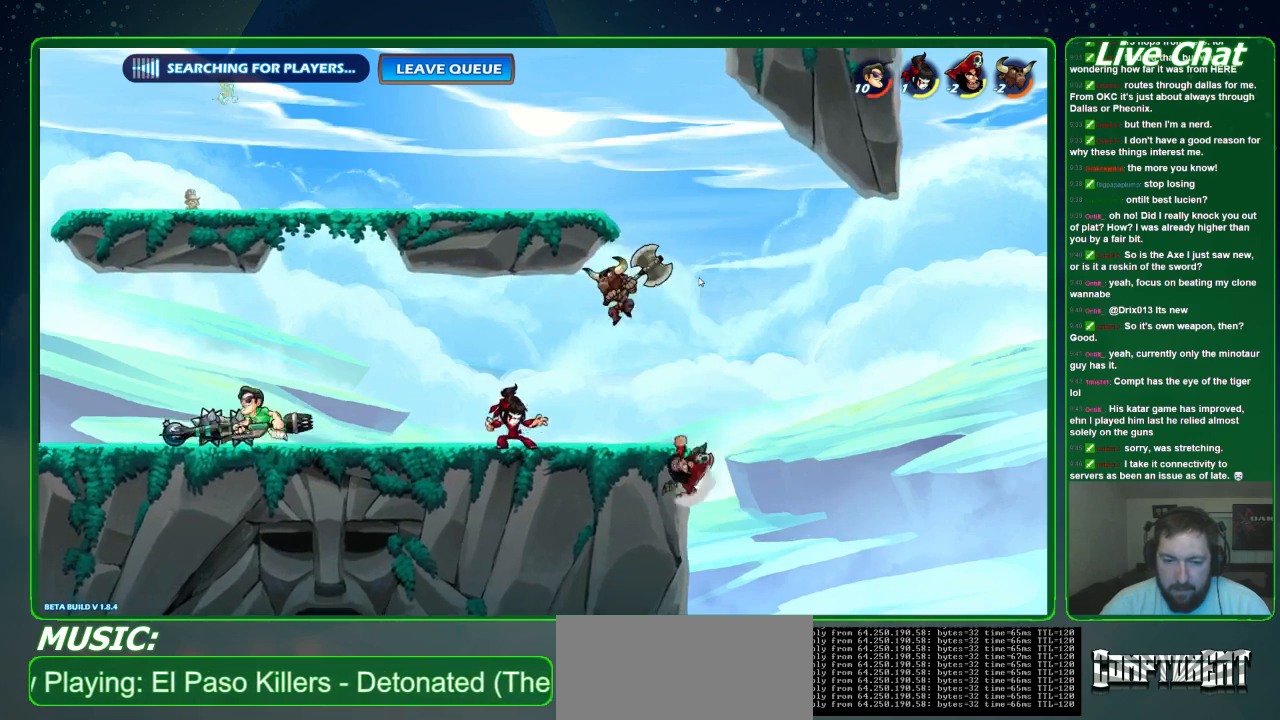
{"dt_ms": 500, "buttons": ["A"], "left_stick": "down-right", "events": [[267, "left_stick", "center"], [333, "left_stick", "down-right"], [500, "A", "down"]]}
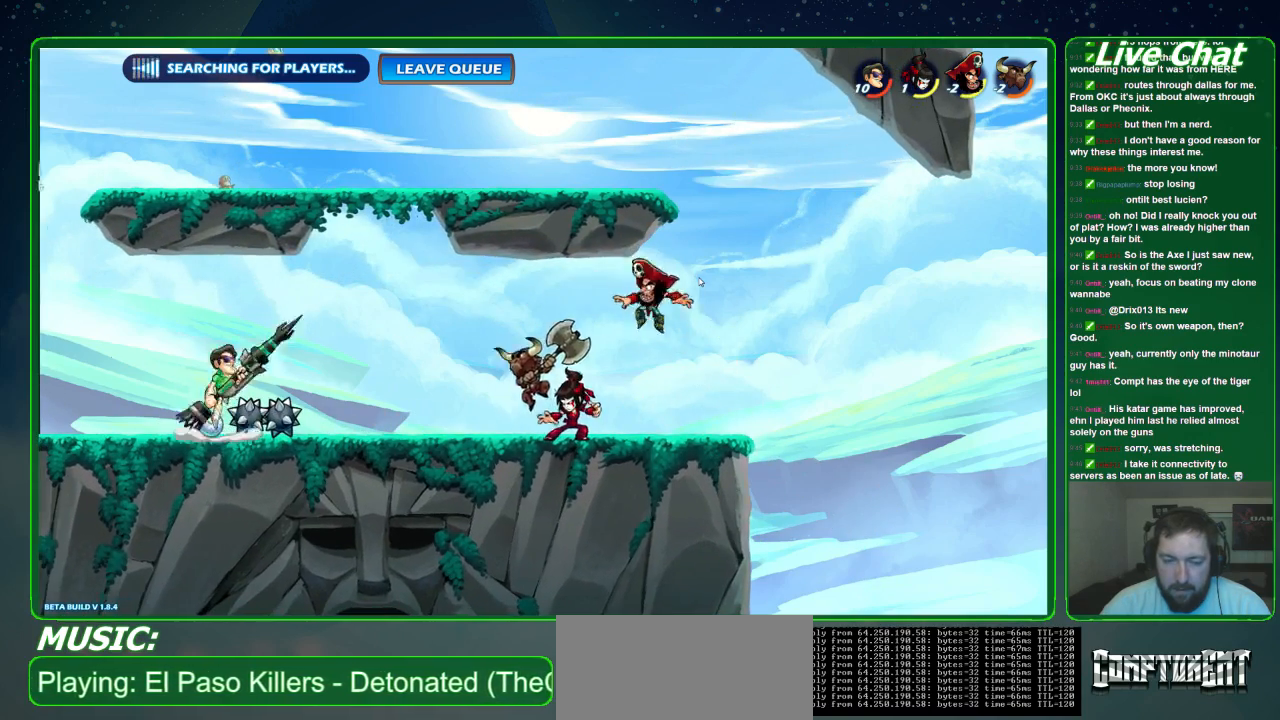
{"dt_ms": 500, "buttons": ["X"], "left_stick": "down", "events": [[67, "A", "up"], [200, "left_stick", "down"], [467, "X", "down"]]}
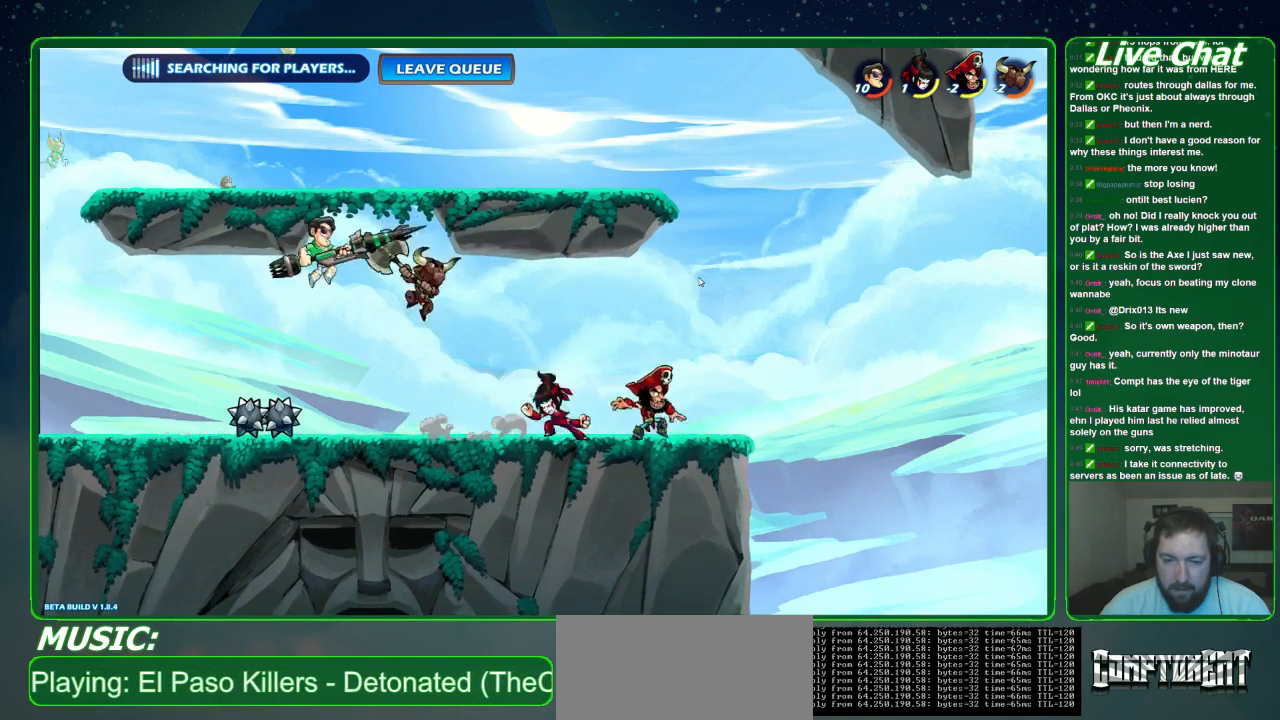
{"dt_ms": 500, "buttons": ["X"], "left_stick": "down-right", "events": [[500, "left_stick", "down-right"]]}
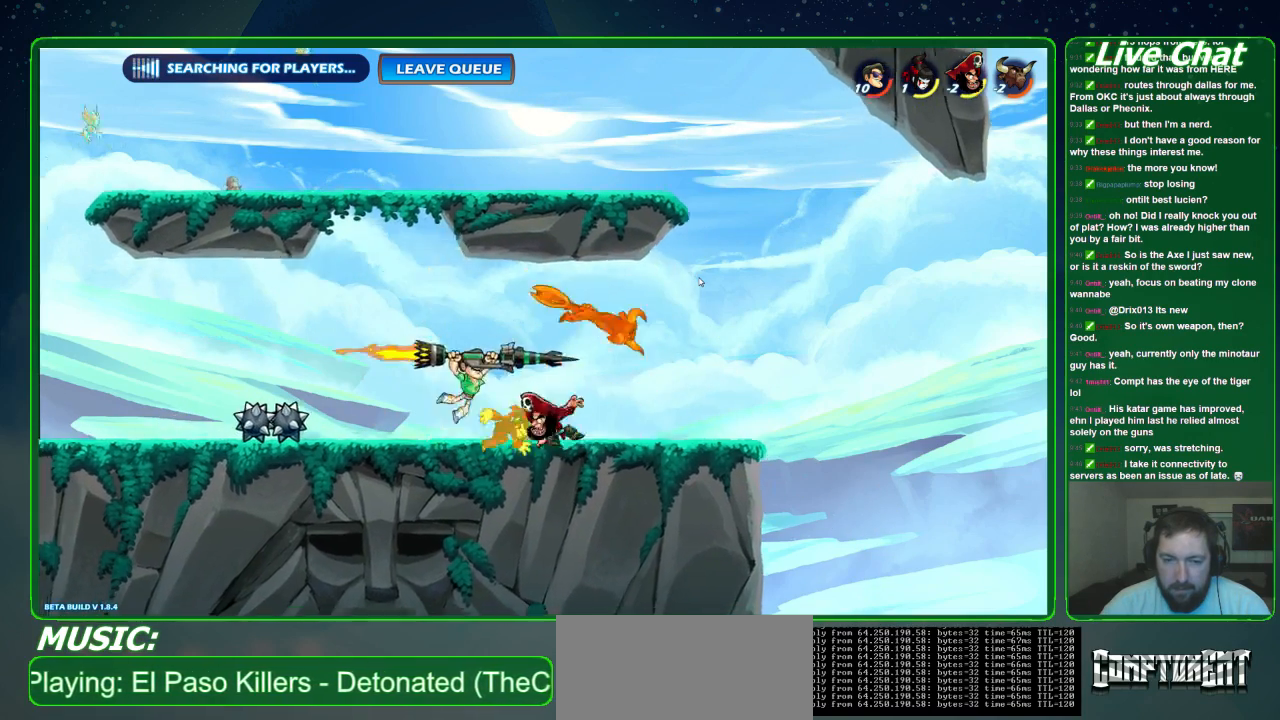
{"dt_ms": 500, "buttons": [], "left_stick": "center", "events": [[300, "X", "up"], [433, "left_stick", "center"]]}
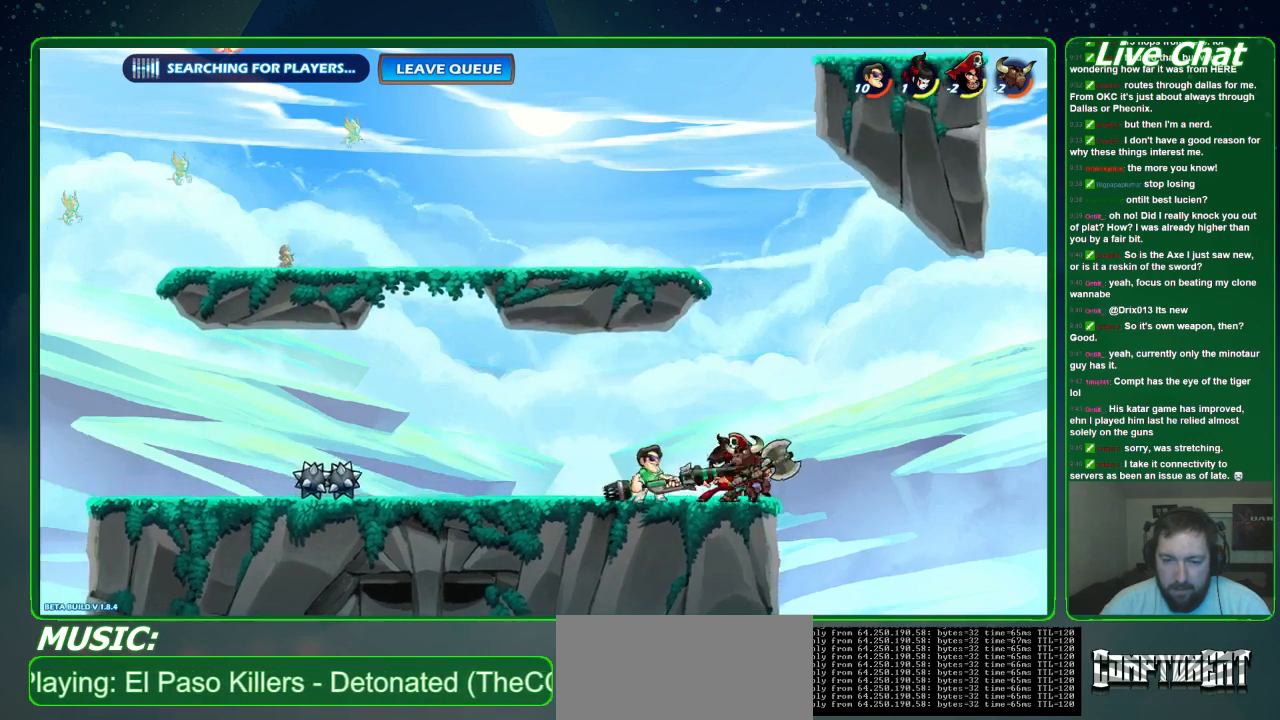
{"dt_ms": 500, "buttons": [], "left_stick": "center", "events": [[67, "B", "down"], [167, "B", "up"], [233, "B", "down"], [333, "B", "up"]]}
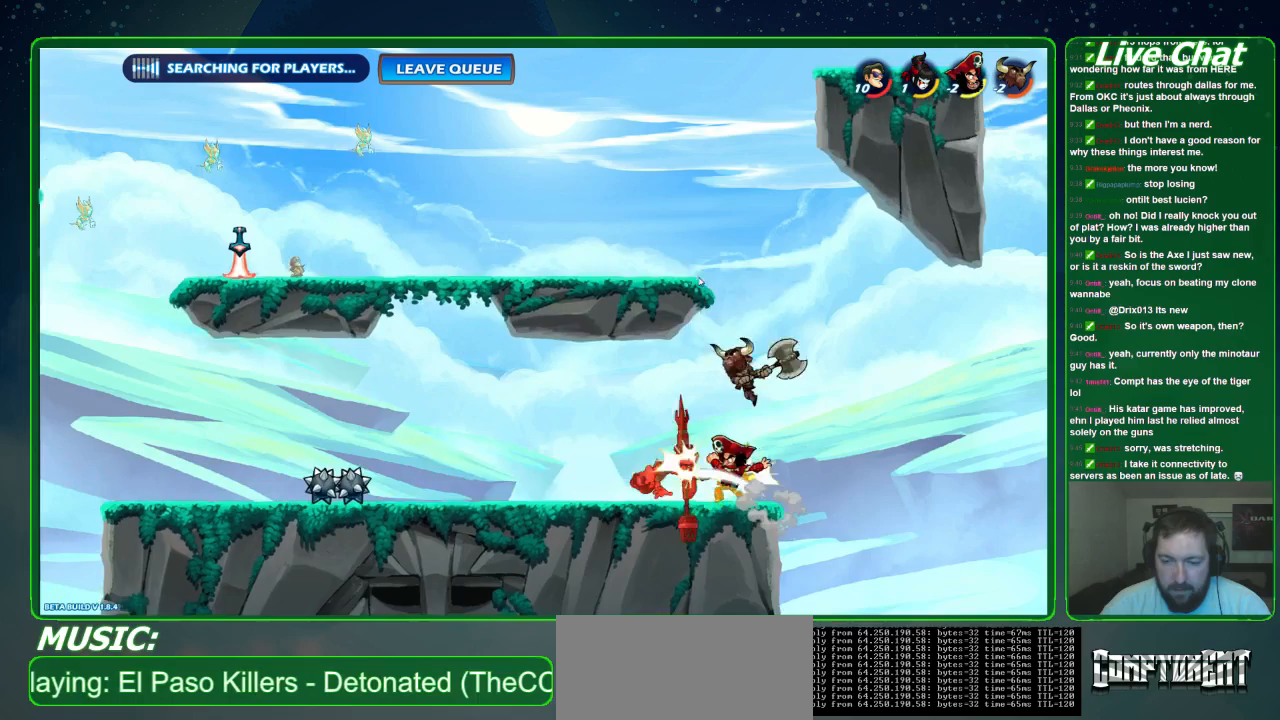
{"dt_ms": 500, "buttons": [], "left_stick": "center", "events": []}
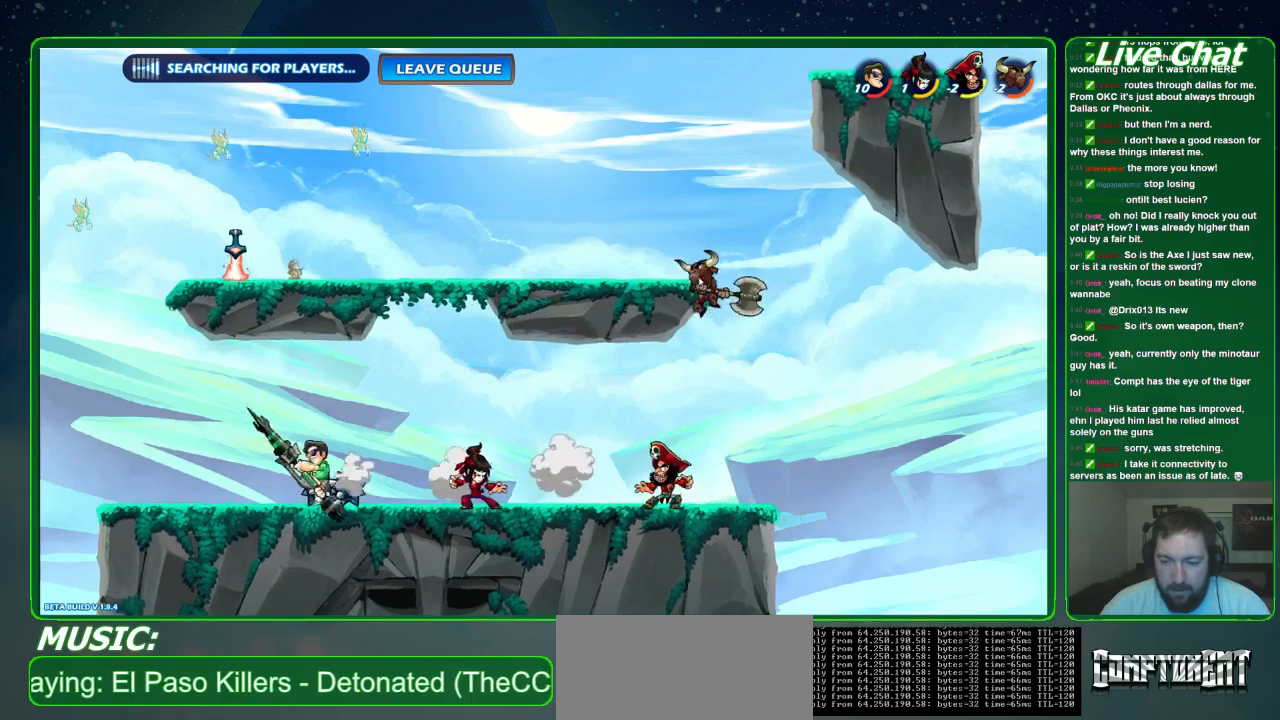
{"dt_ms": 500, "buttons": [], "left_stick": "right", "events": [[300, "left_stick", "right"], [400, "B", "down"], [500, "B", "up"]]}
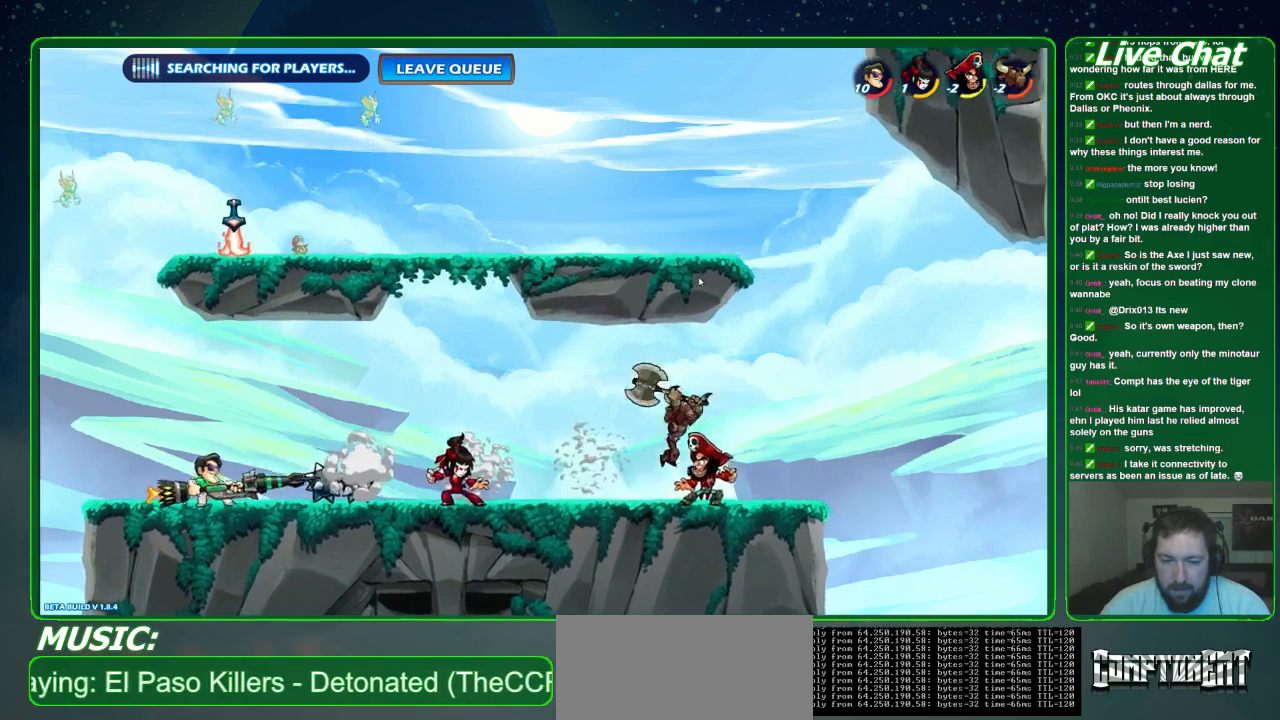
{"dt_ms": 500, "buttons": [], "left_stick": "center", "events": [[100, "left_stick", "center"]]}
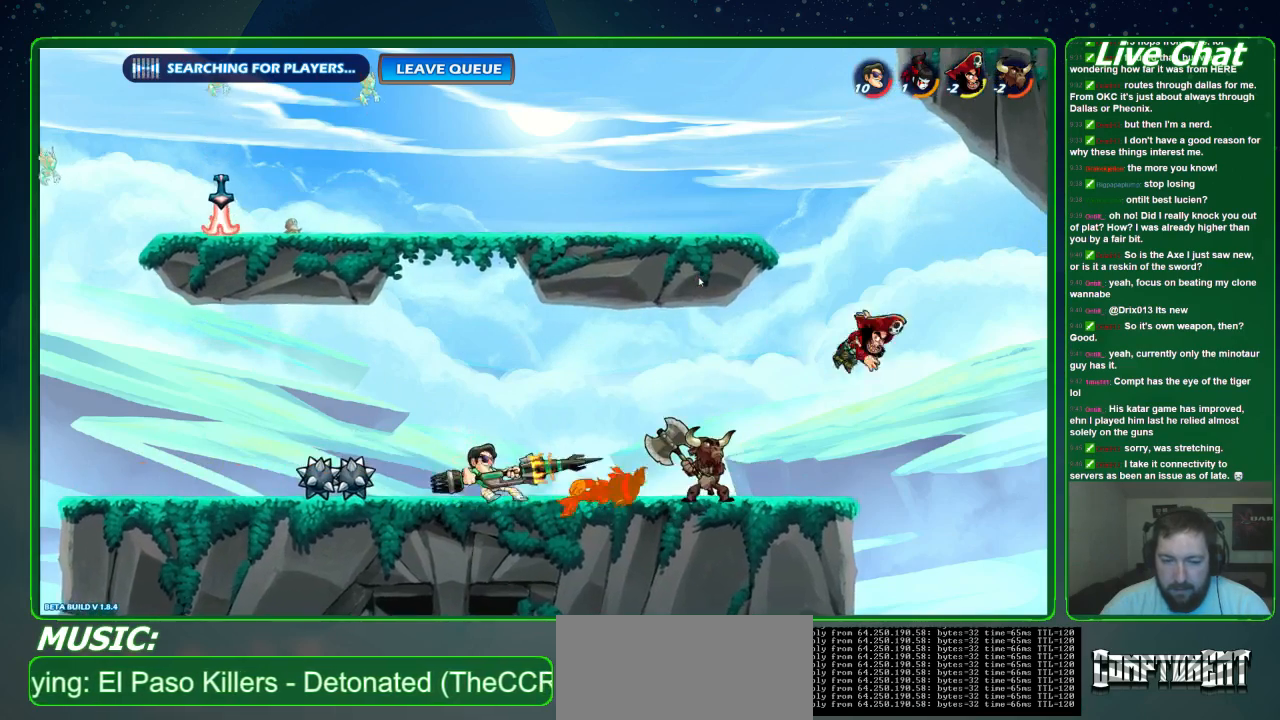
{"dt_ms": 500, "buttons": [], "left_stick": "center", "events": []}
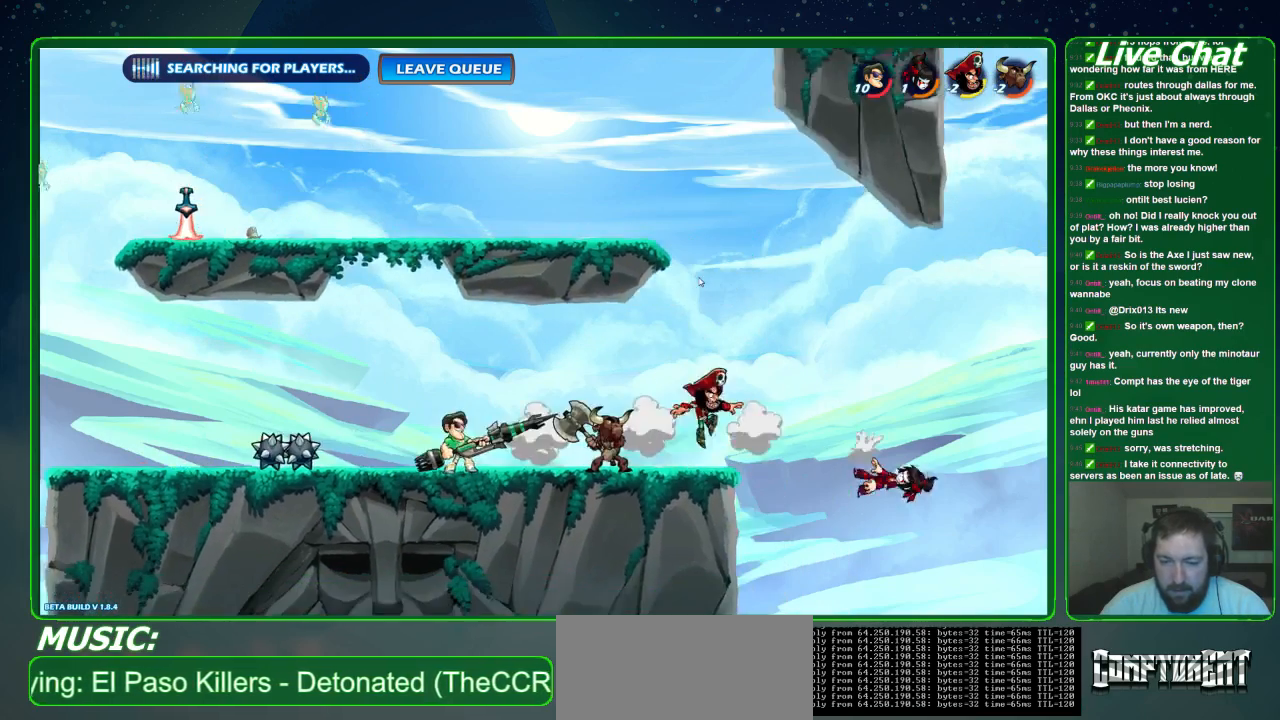
{"dt_ms": 500, "buttons": [], "left_stick": "center", "events": [[100, "left_stick", "right"], [133, "B", "down"], [233, "B", "up"], [233, "left_stick", "center"]]}
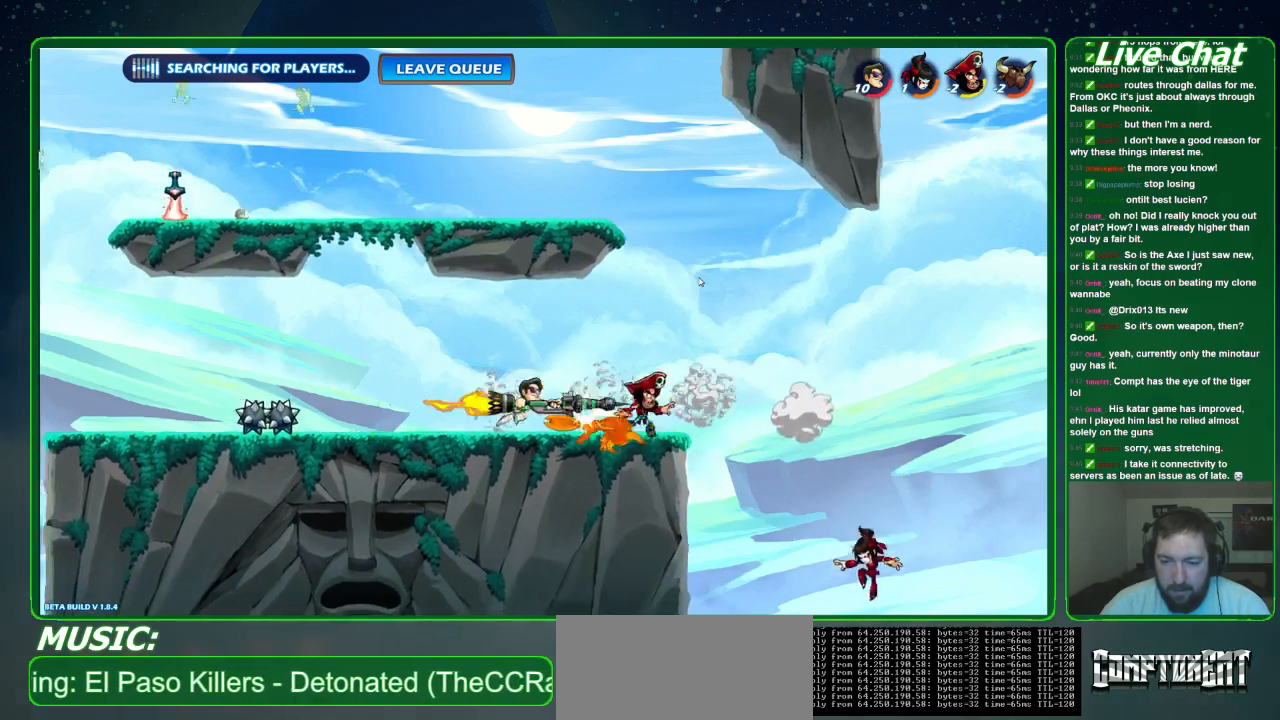
{"dt_ms": 500, "buttons": [], "left_stick": "center", "events": []}
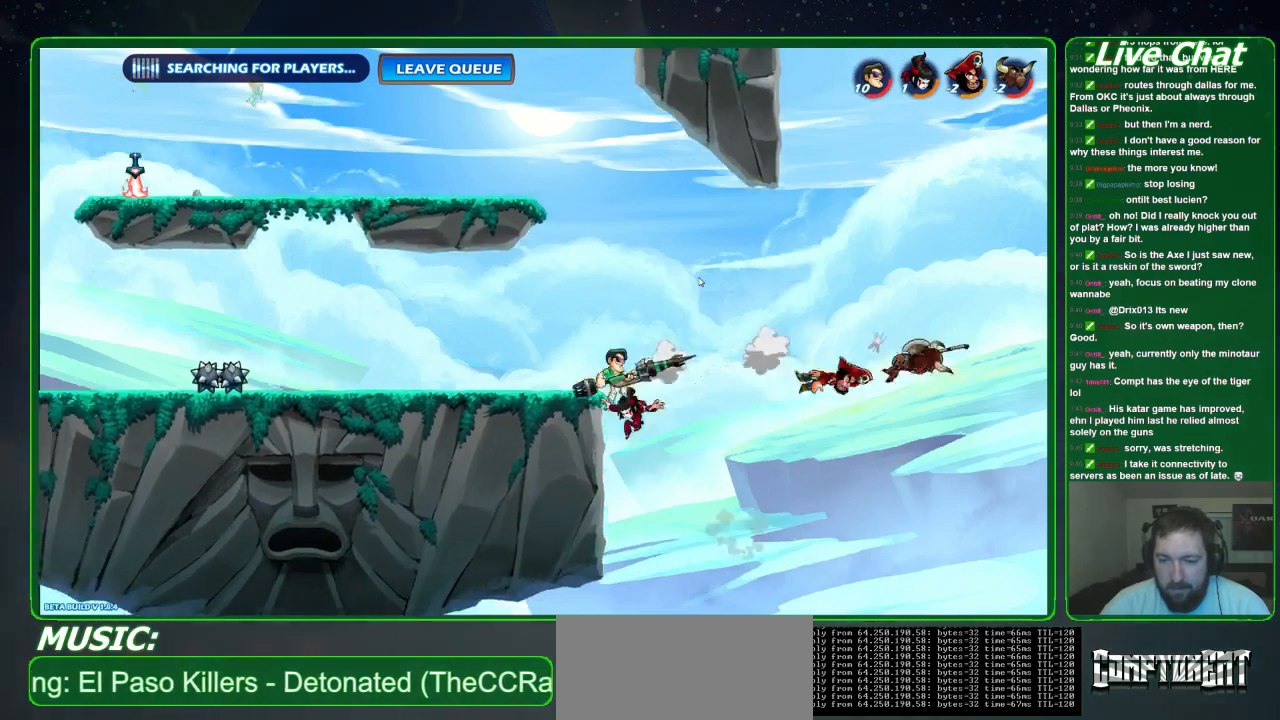
{"dt_ms": 500, "buttons": [], "left_stick": "center", "events": []}
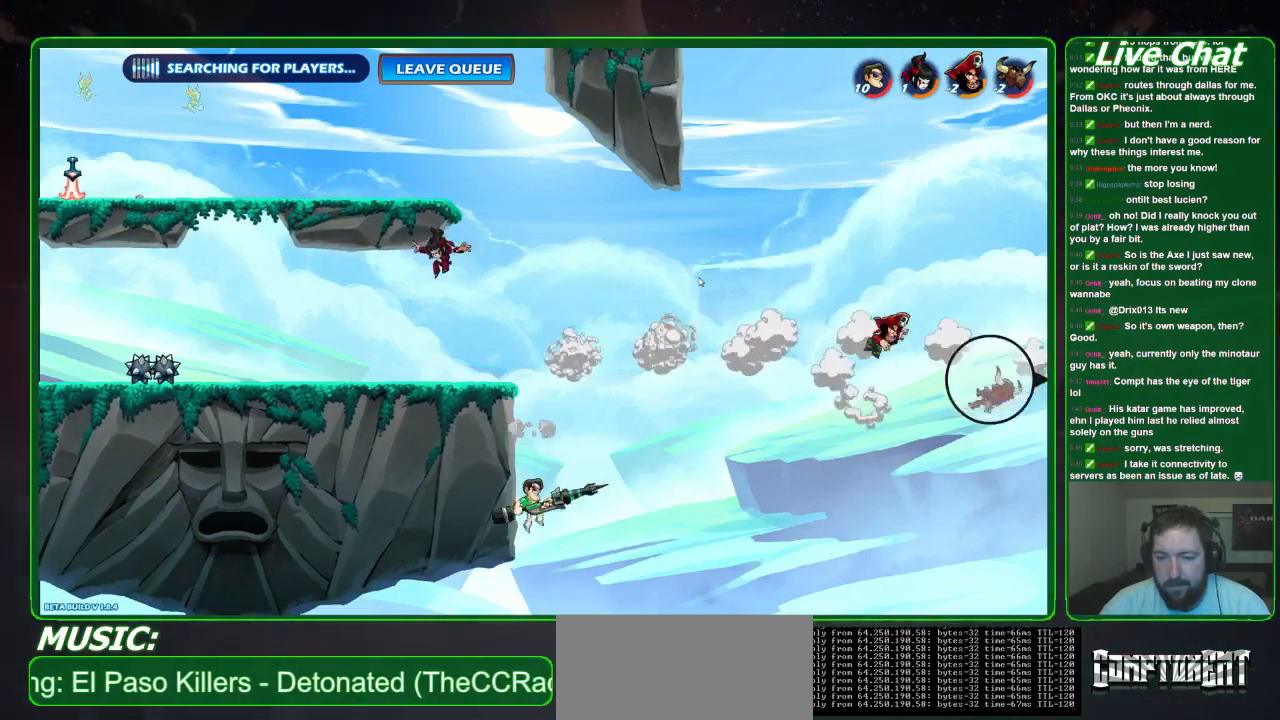
{"dt_ms": 500, "buttons": [], "left_stick": "up-left", "events": [[33, "A", "down"], [300, "A", "up"], [467, "left_stick", "up-left"]]}
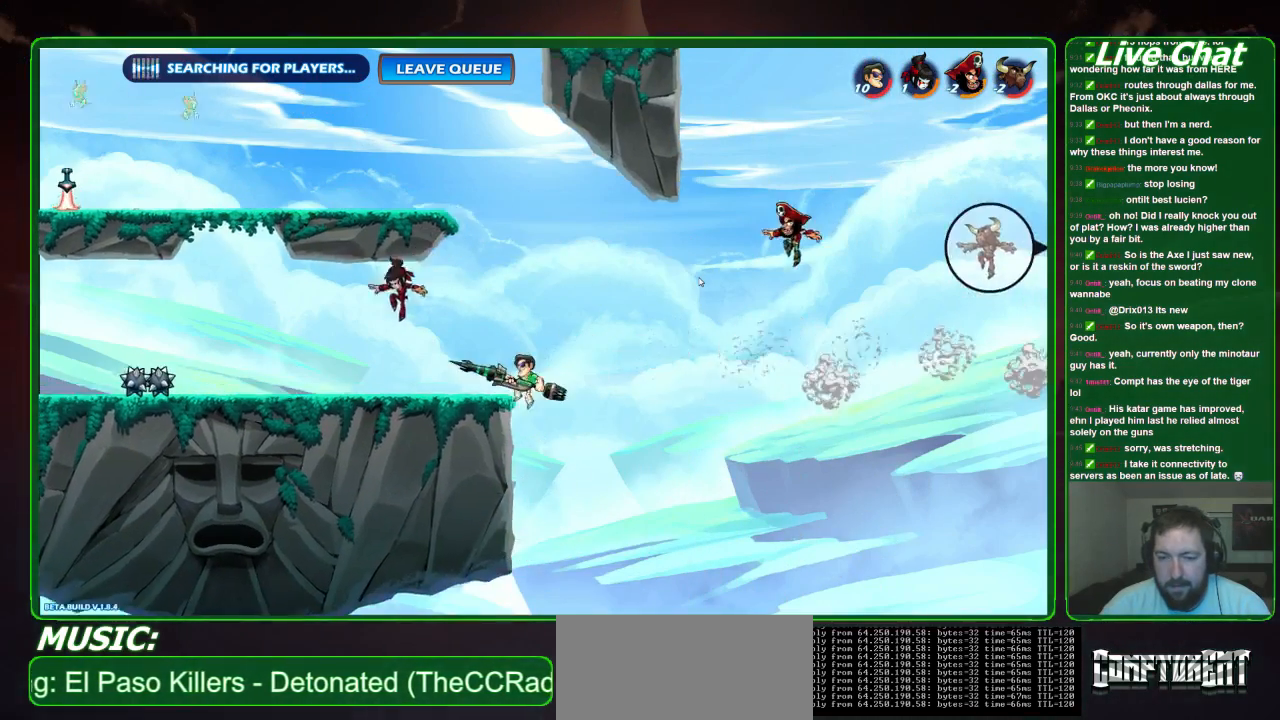
{"dt_ms": 500, "buttons": ["A"], "left_stick": "right", "events": [[267, "left_stick", "down-right"], [367, "left_stick", "right"], [467, "A", "down"]]}
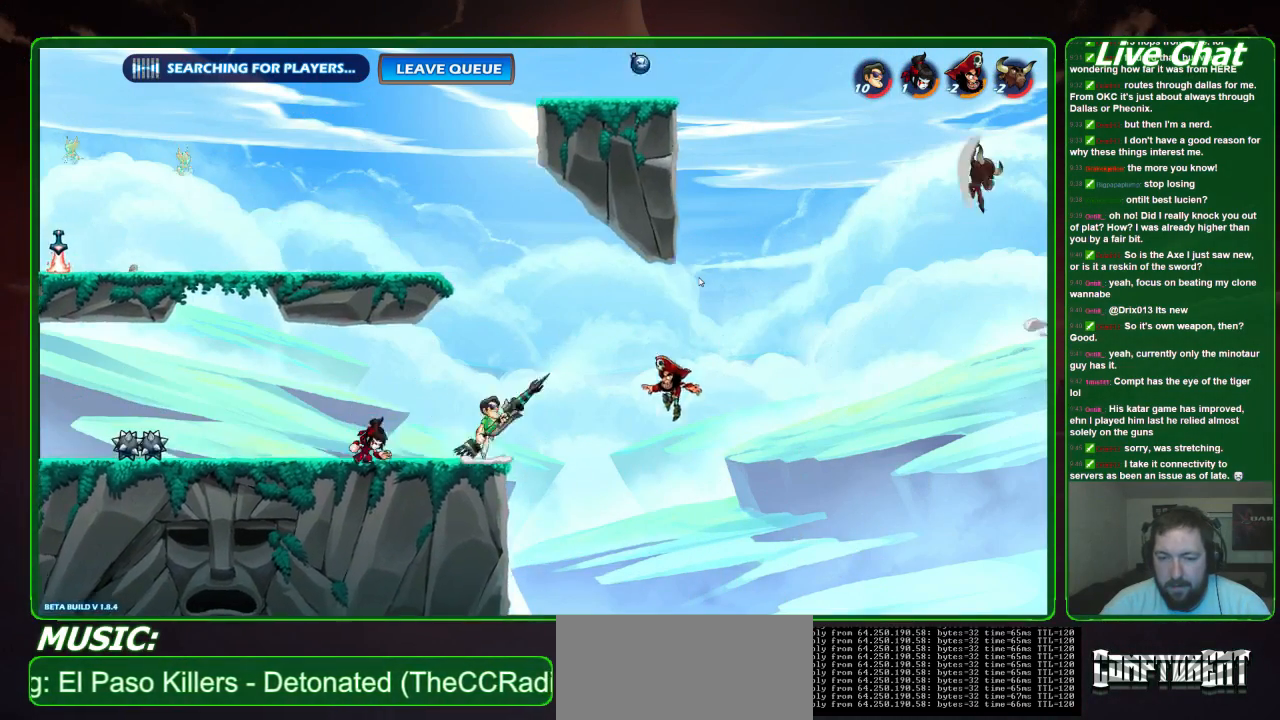
{"dt_ms": 500, "buttons": ["B"], "left_stick": "down", "events": [[67, "A", "up"], [133, "left_stick", "down"], [200, "B", "down"]]}
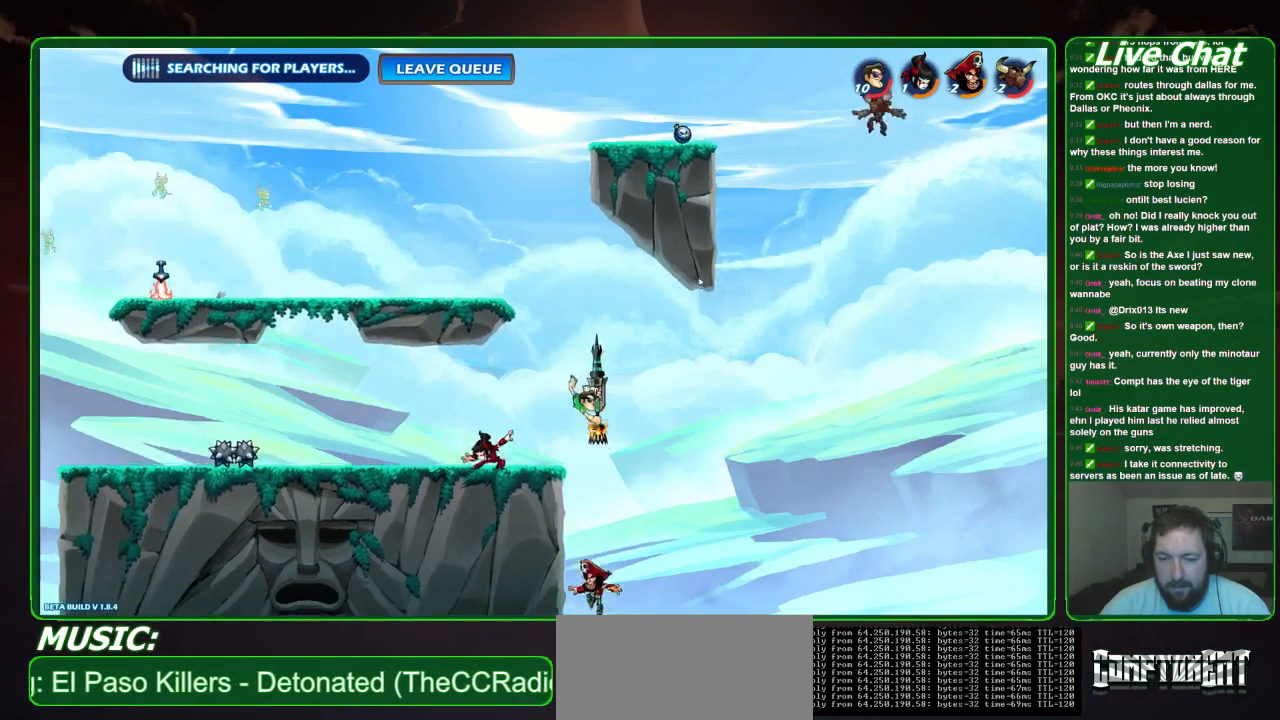
{"dt_ms": 500, "buttons": [], "left_stick": "up-left", "events": [[300, "left_stick", "down-left"], [367, "B", "up"], [467, "left_stick", "up-left"]]}
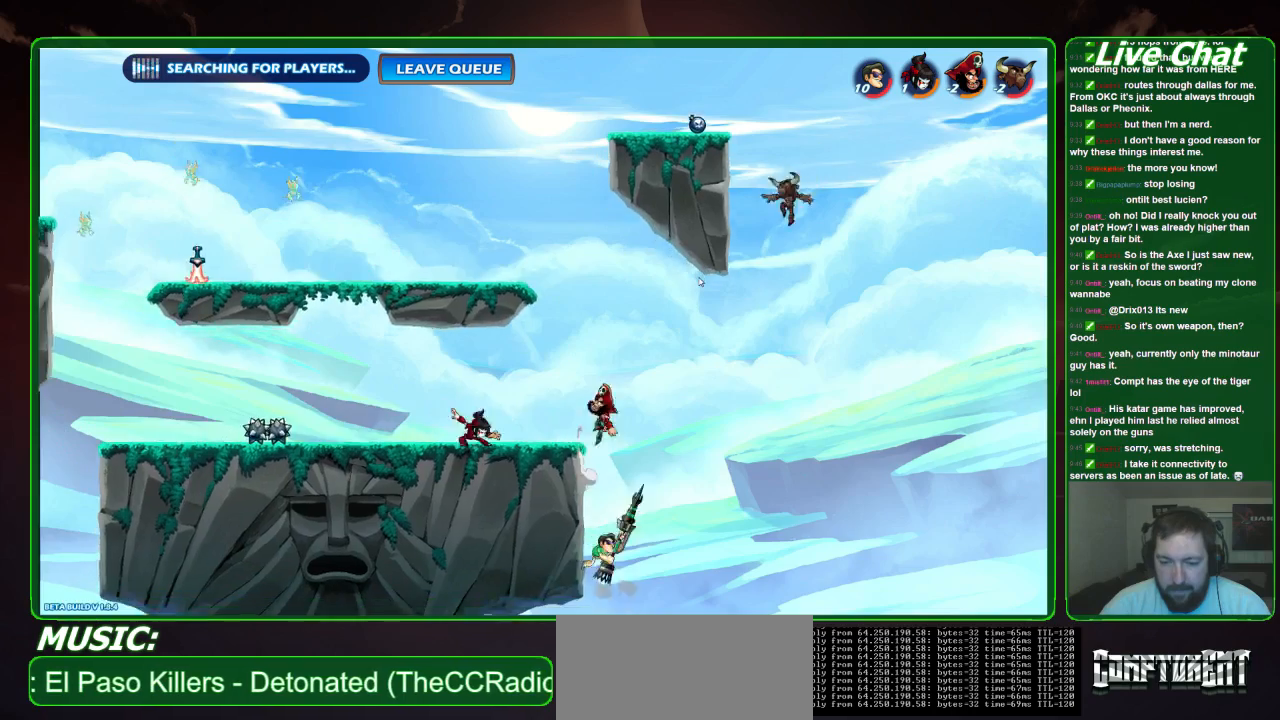
{"dt_ms": 500, "buttons": ["A"], "left_stick": "up-left", "events": [[100, "left_stick", "up"], [300, "A", "down"], [433, "left_stick", "up-left"]]}
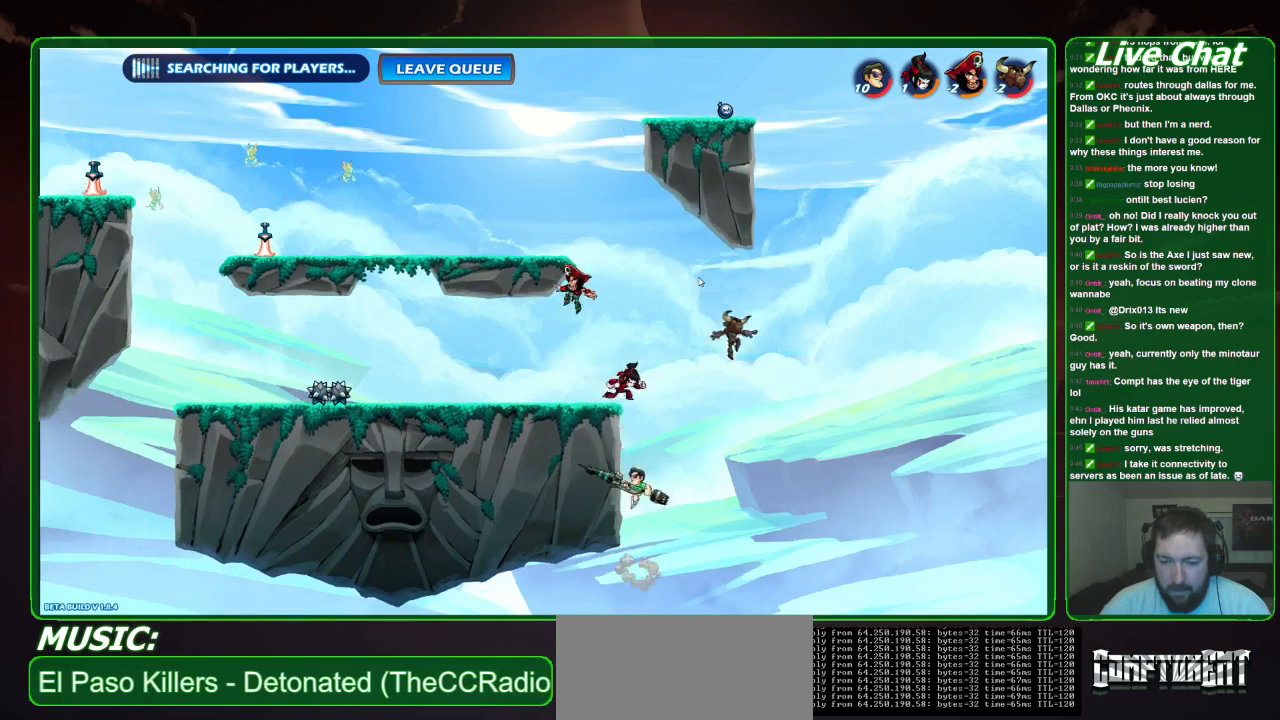
{"dt_ms": 500, "buttons": [], "left_stick": "up-right", "events": [[33, "A", "up"], [133, "Y", "down"], [200, "left_stick", "up-right"], [233, "Y", "up"], [333, "Y", "down"], [433, "Y", "up"]]}
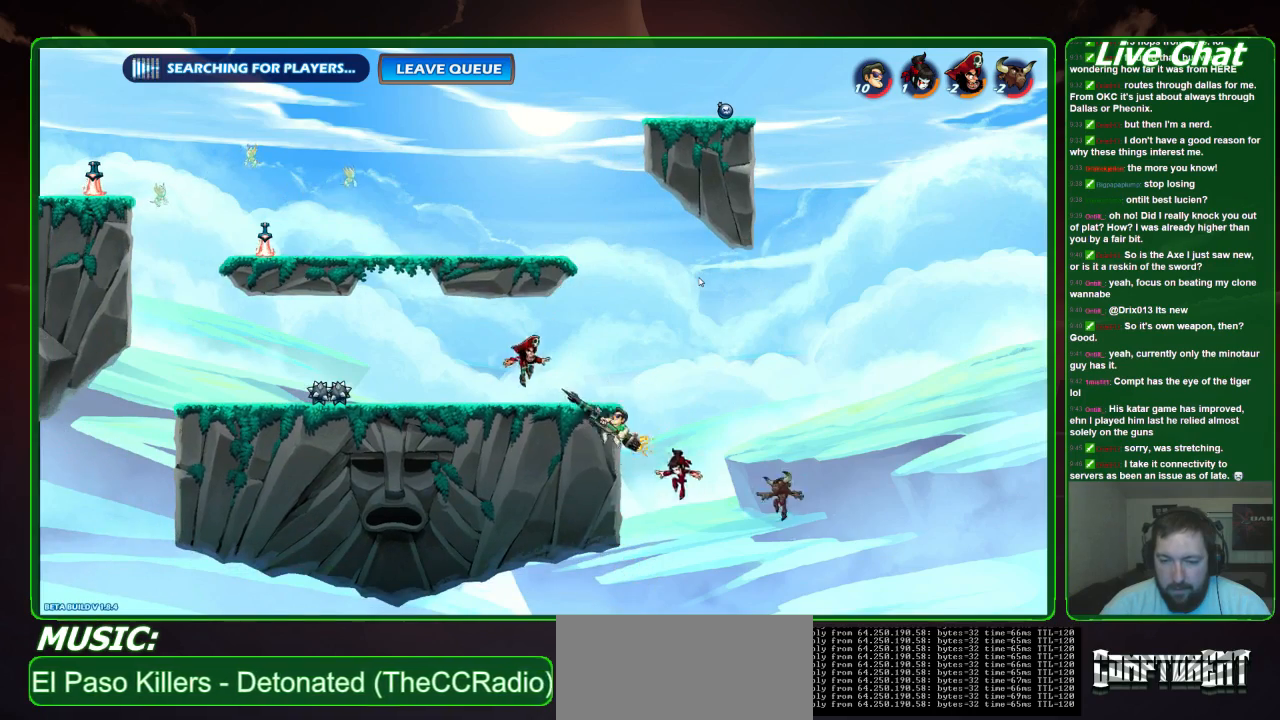
{"dt_ms": 500, "buttons": [], "left_stick": "right", "events": [[67, "left_stick", "up-left"], [267, "left_stick", "right"]]}
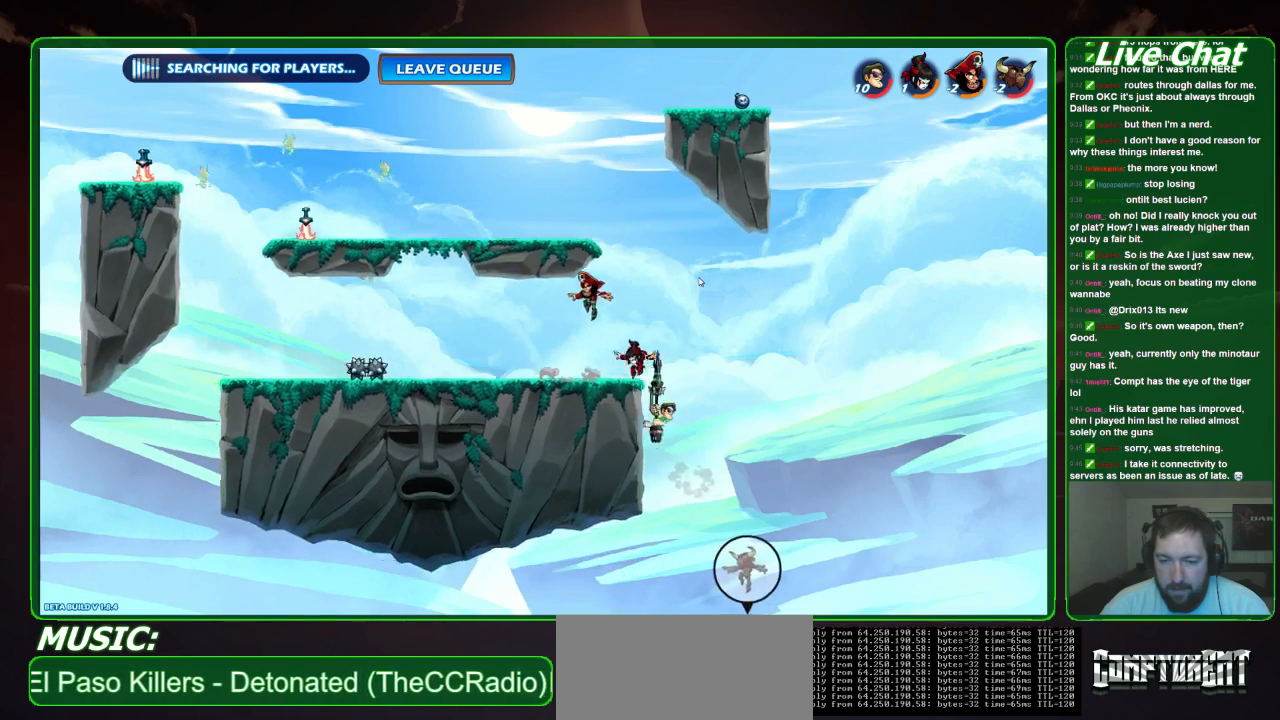
{"dt_ms": 500, "buttons": ["Y"], "left_stick": "up-left", "events": [[267, "left_stick", "up-left"], [300, "A", "down"], [400, "A", "up"], [467, "Y", "down"]]}
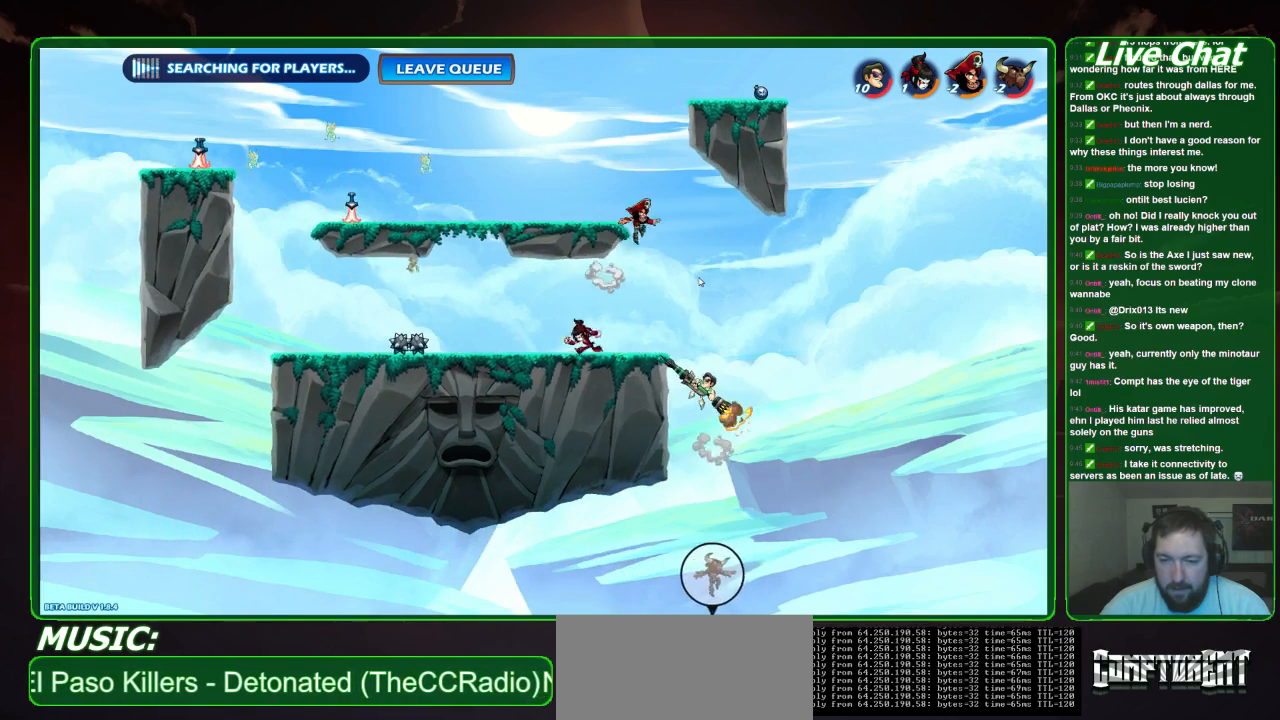
{"dt_ms": 500, "buttons": ["Y"], "left_stick": "up-left", "events": []}